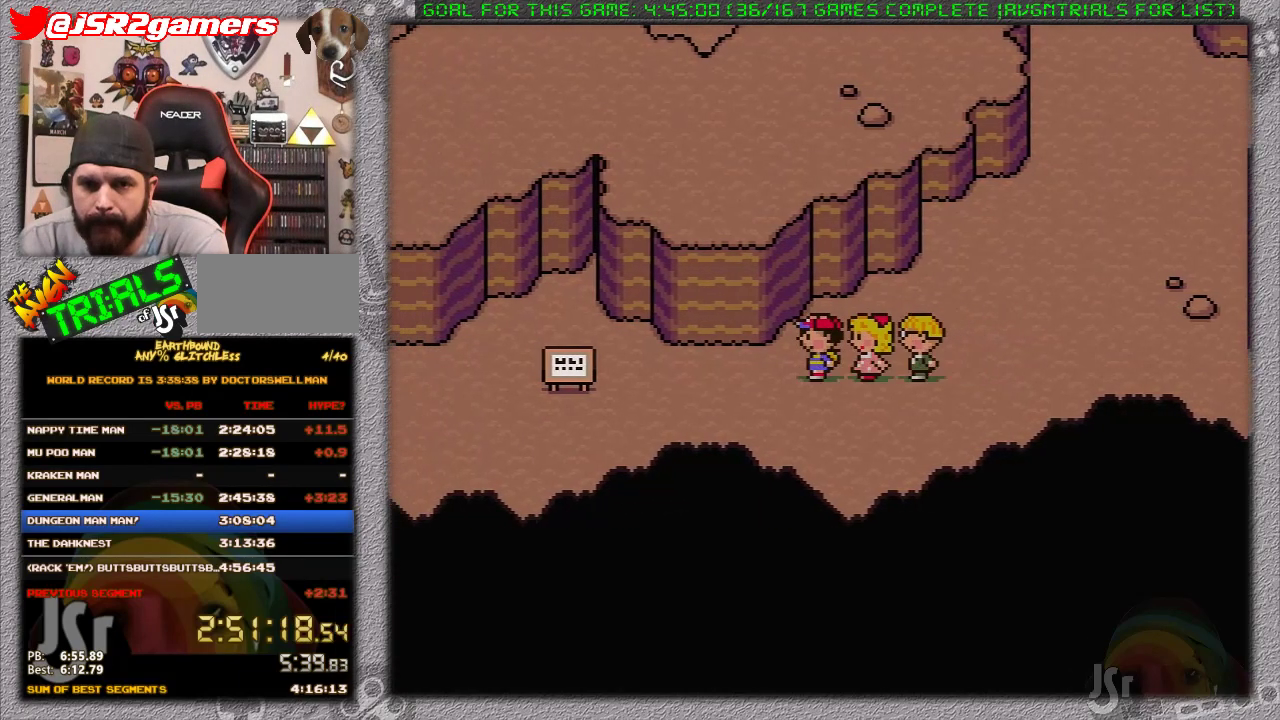
Gameplay with a controller (Nintendo layout); each line is a JSON object with the inputs held at the frame after it. "events" lists button and stick changes between this image and that frame as [ms after this image, input, new state], when the widget could be followed in between. Not read: L1 L3 R3.
{"buttons": ["DPAD_LEFT"], "events": [[17, "DPAD_LEFT", "down"]]}
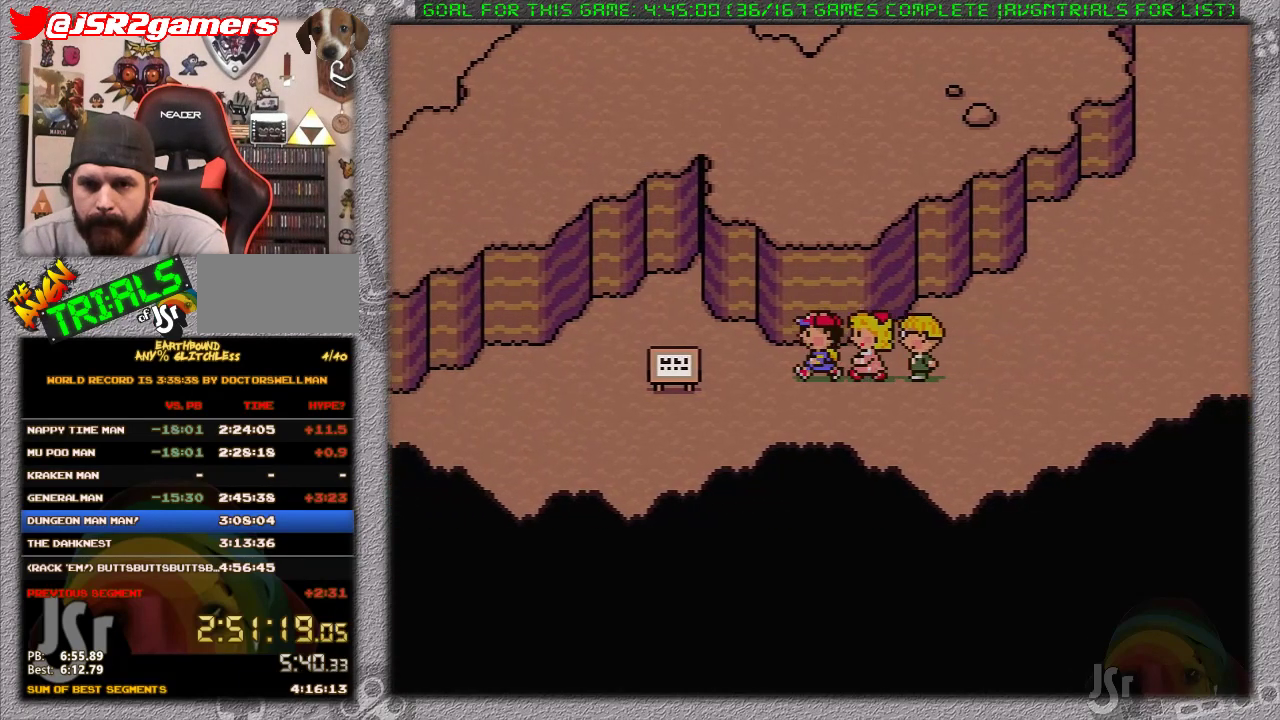
{"buttons": ["DPAD_LEFT"], "events": [[150, "DPAD_UP", "down"], [233, "DPAD_UP", "up"]]}
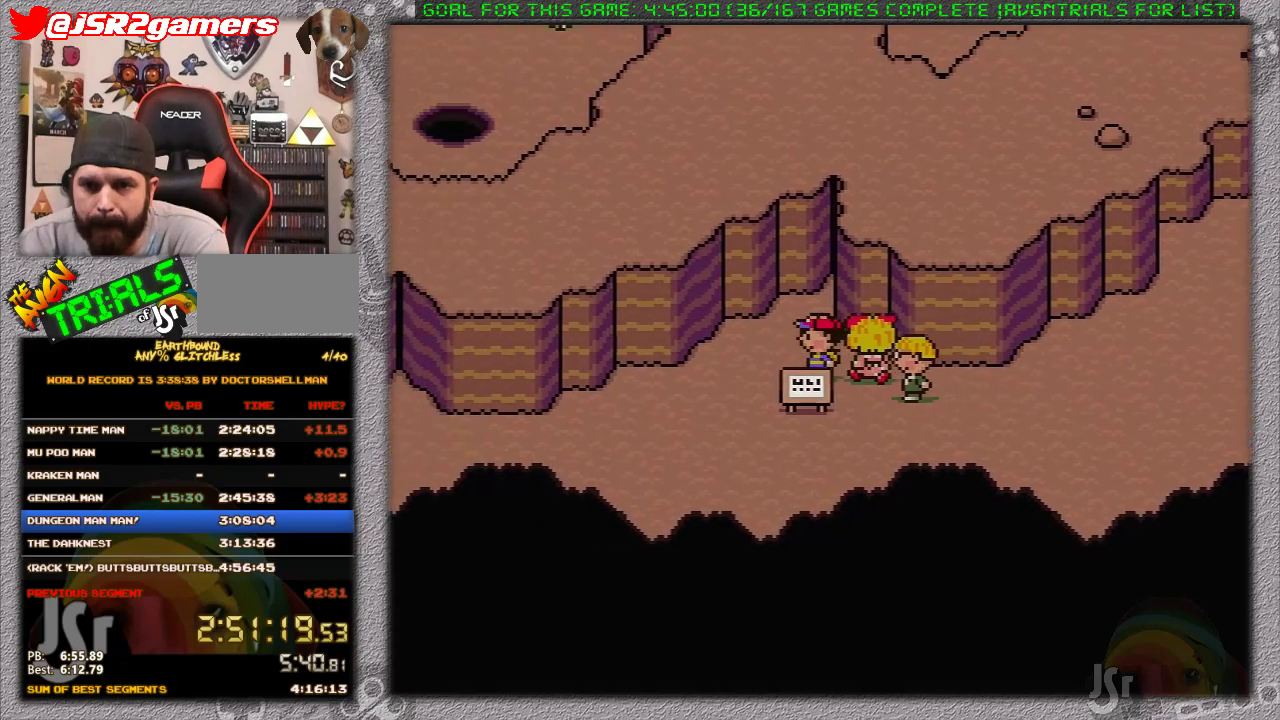
{"buttons": ["DPAD_LEFT"], "events": [[100, "DPAD_DOWN", "down"], [200, "DPAD_DOWN", "up"]]}
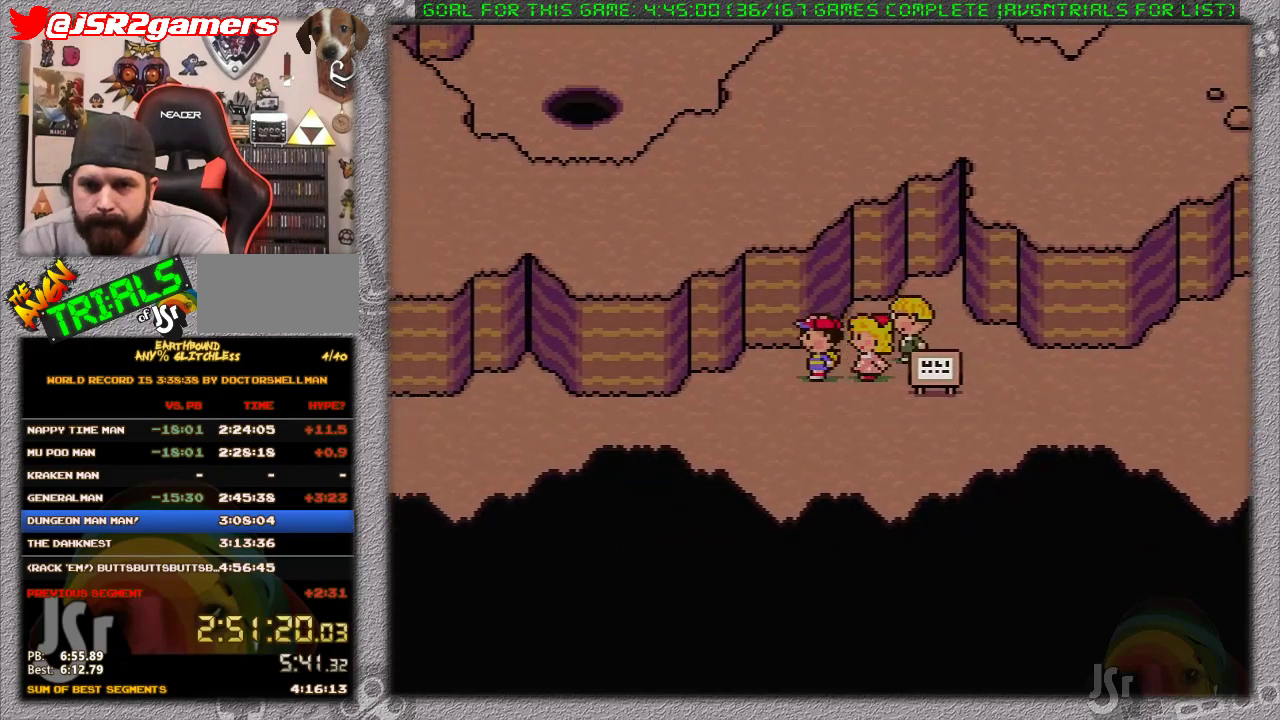
{"buttons": ["DPAD_LEFT"], "events": []}
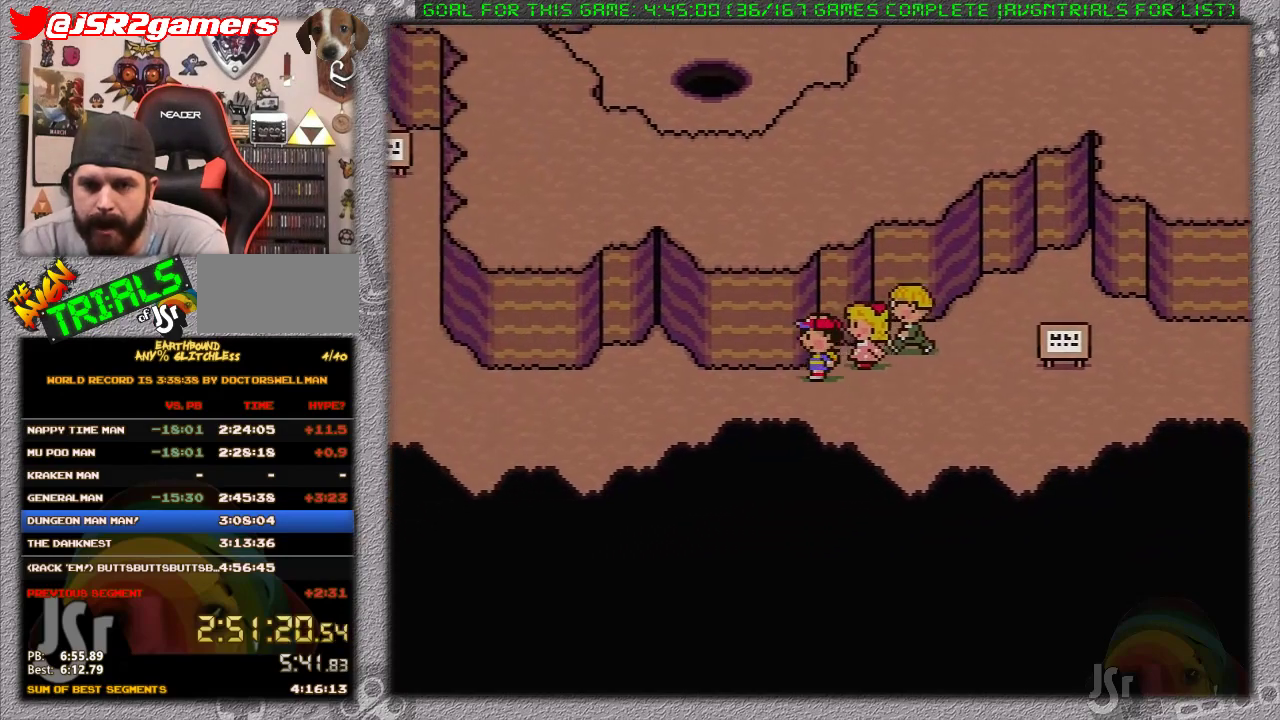
{"buttons": ["DPAD_LEFT"], "events": []}
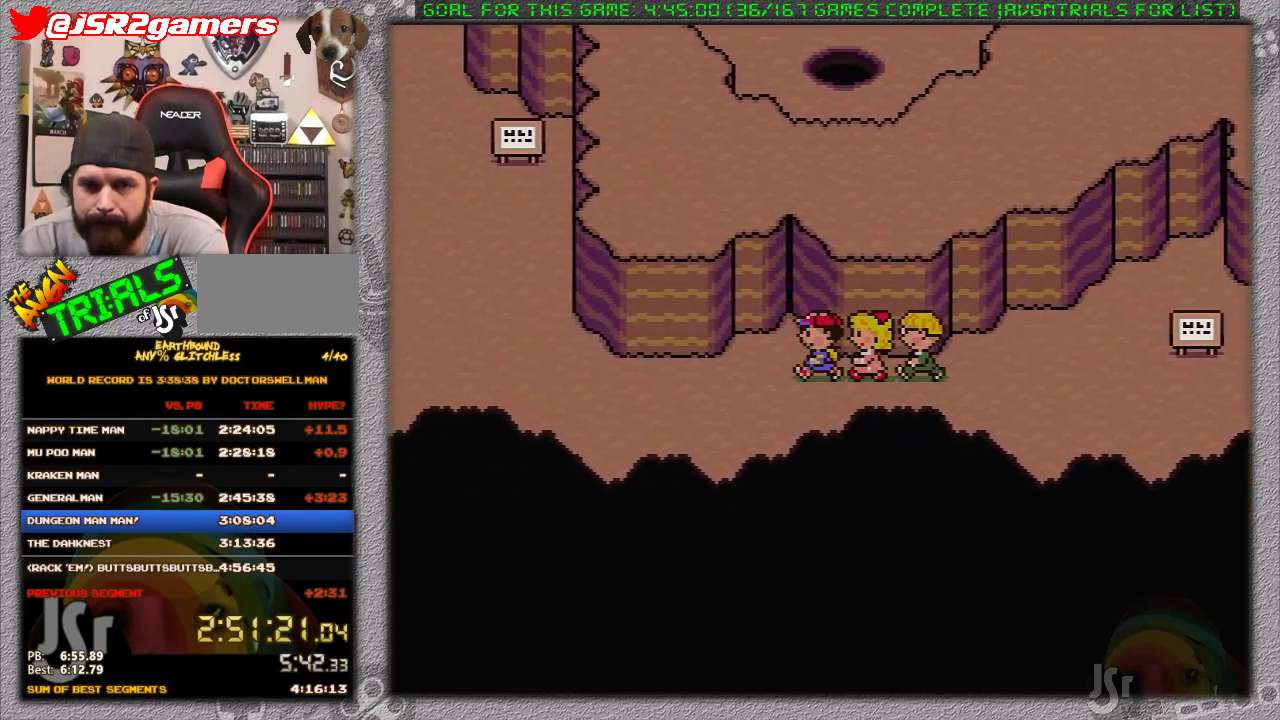
{"buttons": ["DPAD_LEFT"], "events": []}
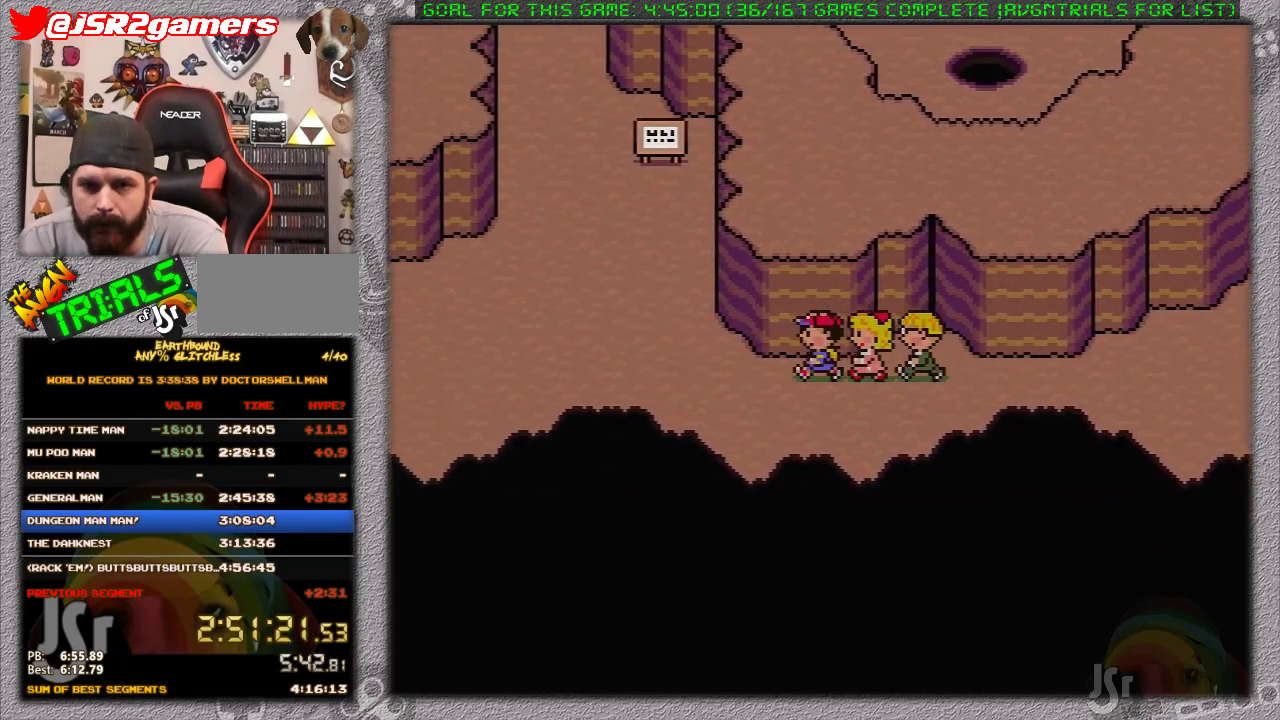
{"buttons": ["DPAD_UP", "DPAD_LEFT"], "events": [[250, "DPAD_UP", "down"]]}
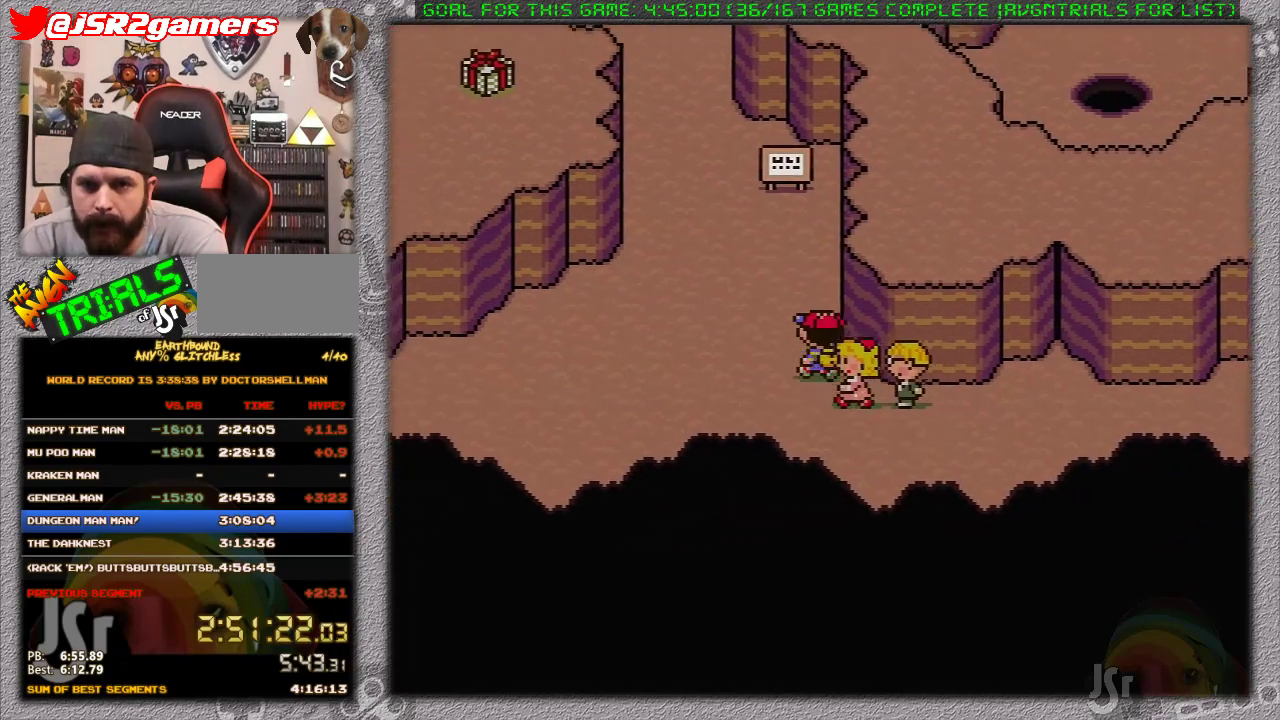
{"buttons": ["DPAD_UP", "DPAD_LEFT"], "events": []}
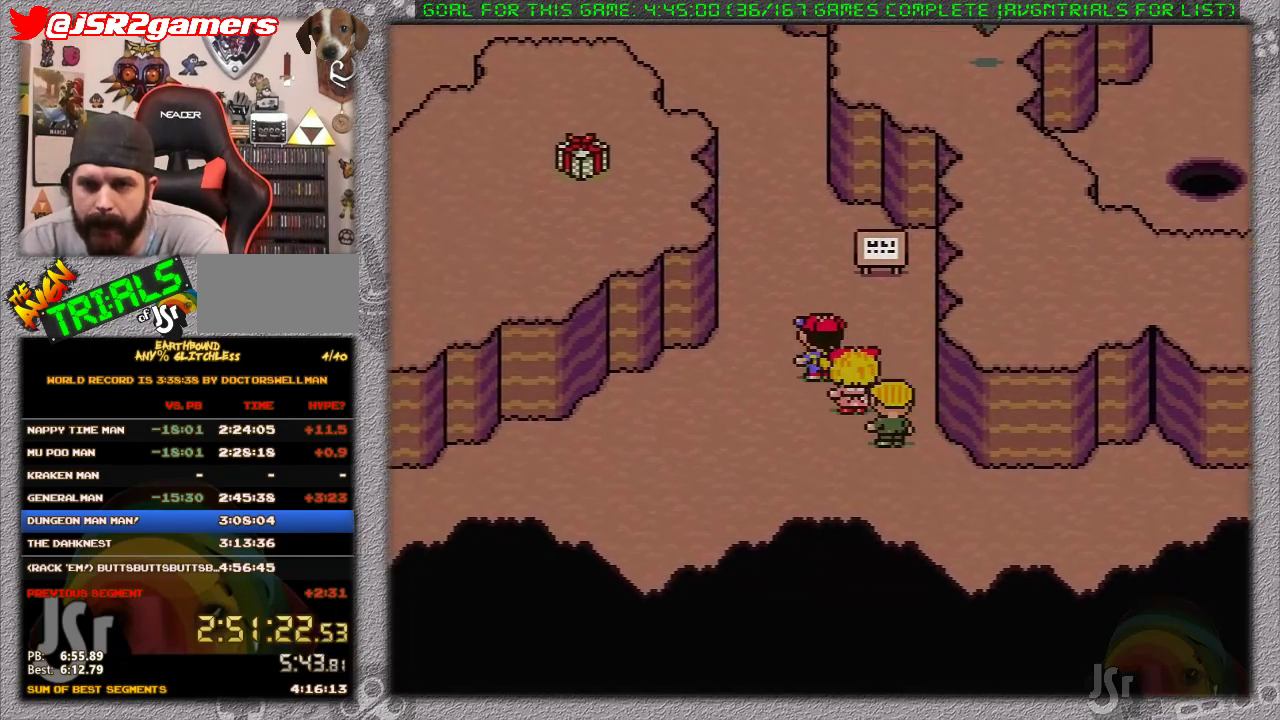
{"buttons": ["DPAD_UP"], "events": [[200, "DPAD_LEFT", "up"]]}
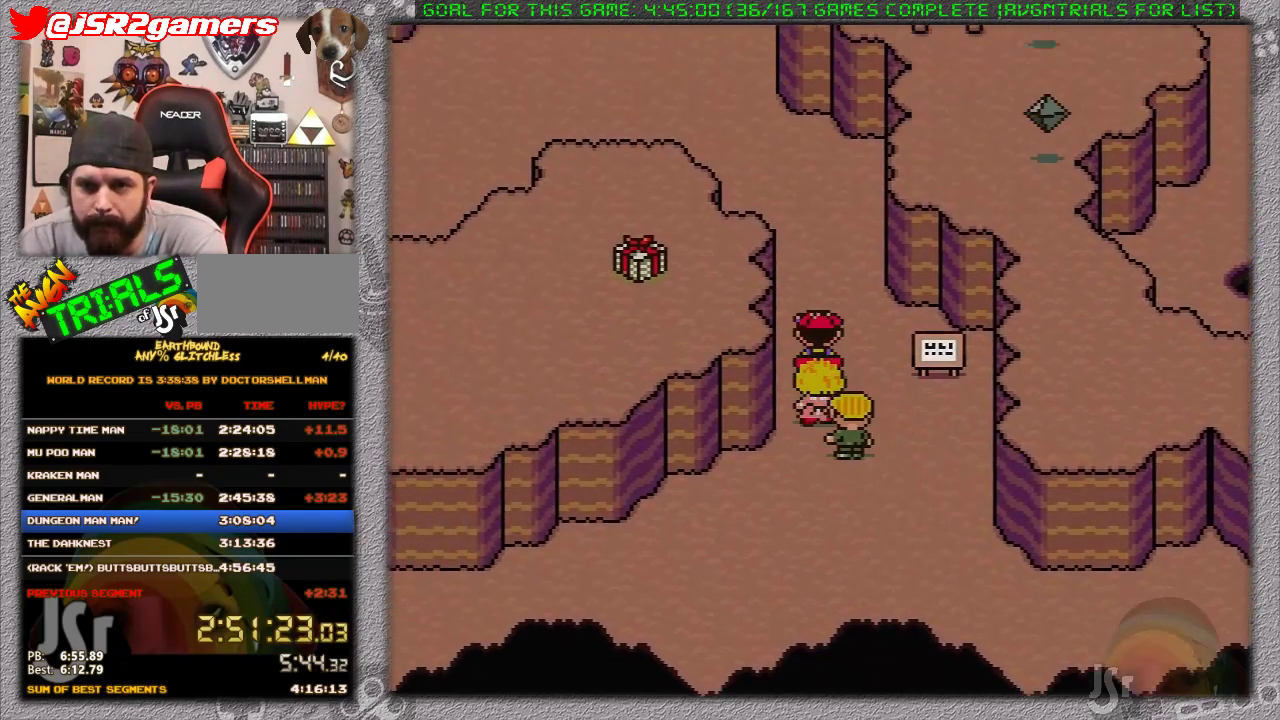
{"buttons": ["DPAD_UP"], "events": []}
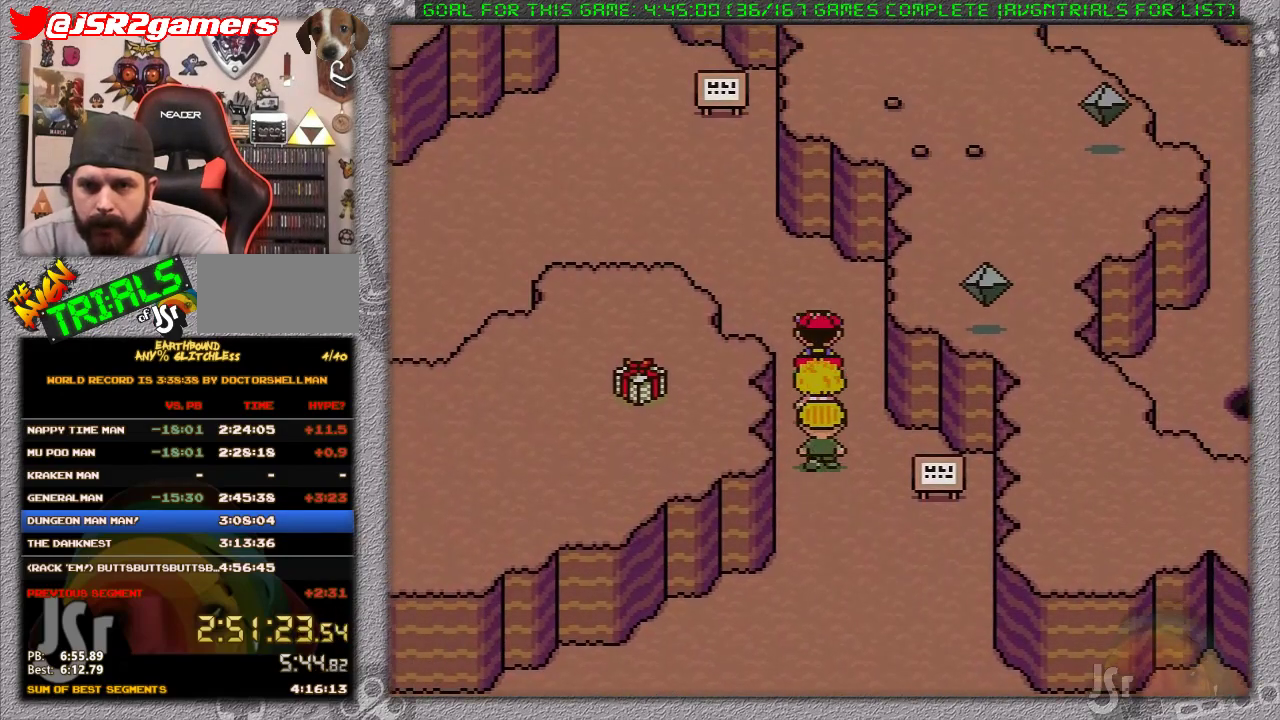
{"buttons": ["DPAD_LEFT"], "events": [[17, "DPAD_LEFT", "down"], [500, "DPAD_UP", "up"]]}
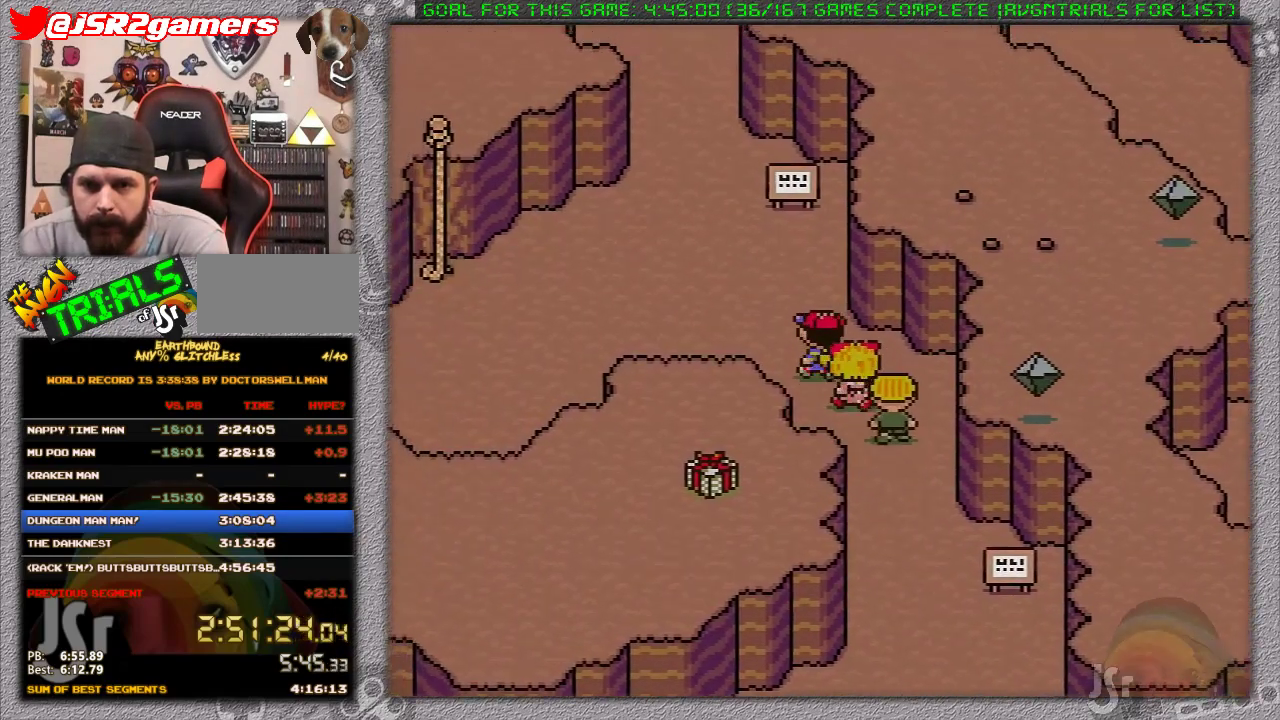
{"buttons": ["DPAD_LEFT"], "events": []}
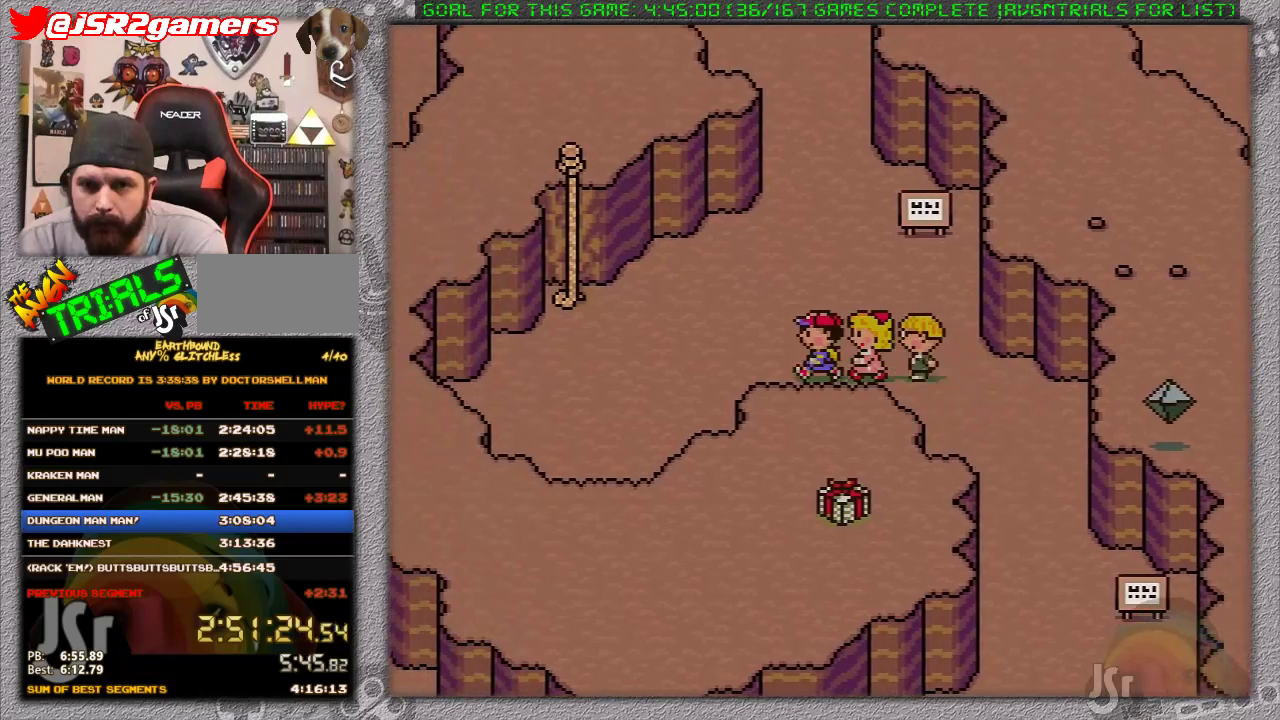
{"buttons": ["DPAD_LEFT"], "events": []}
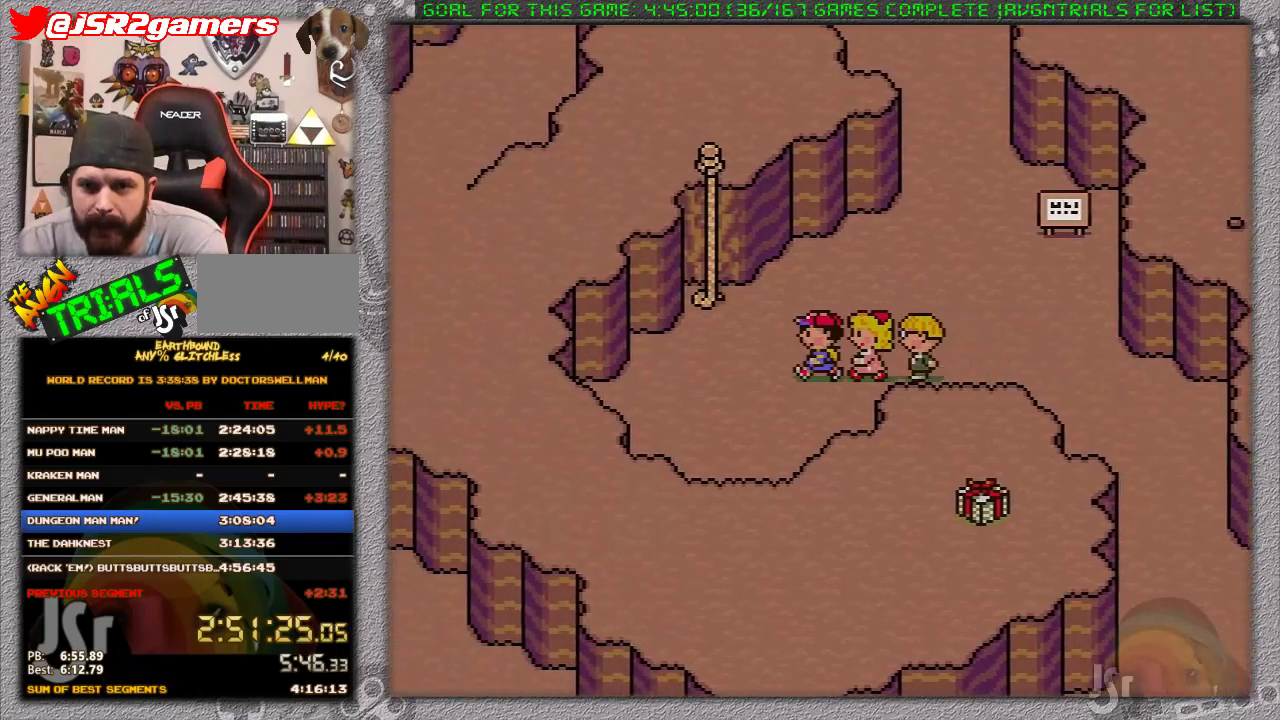
{"buttons": ["DPAD_UP"], "events": [[50, "DPAD_UP", "down"], [400, "DPAD_LEFT", "up"]]}
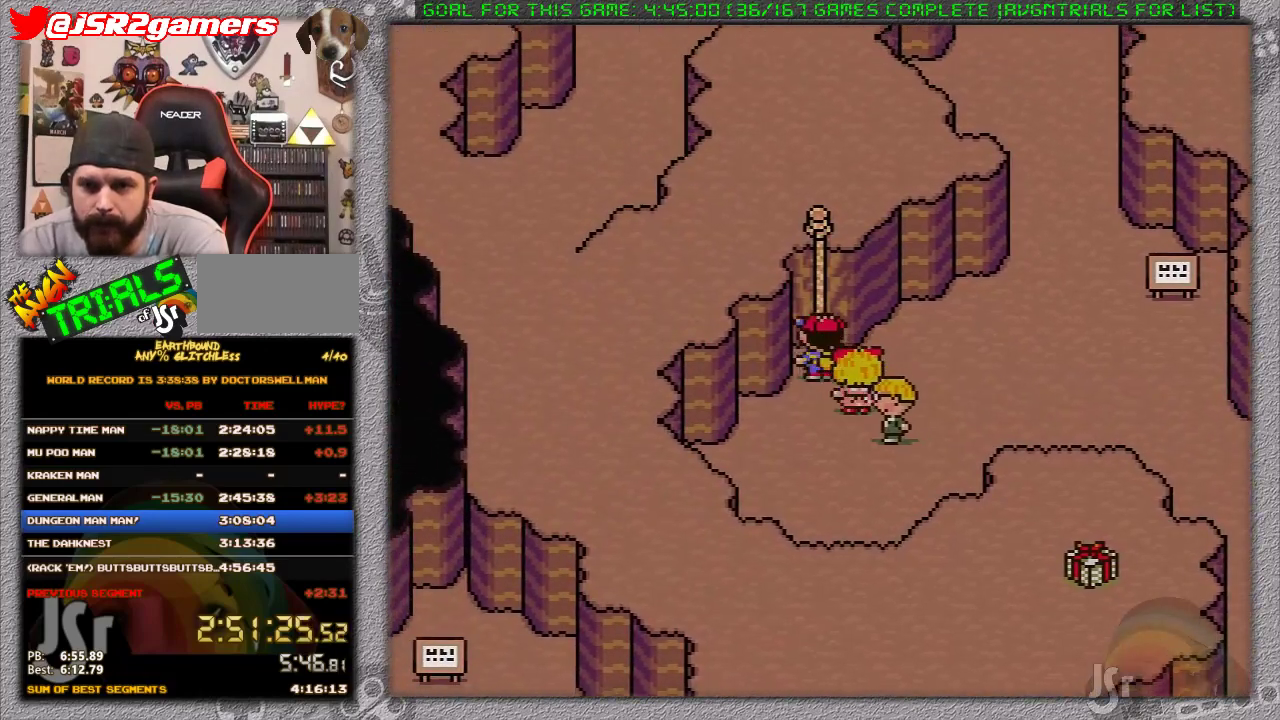
{"buttons": ["DPAD_UP"], "events": []}
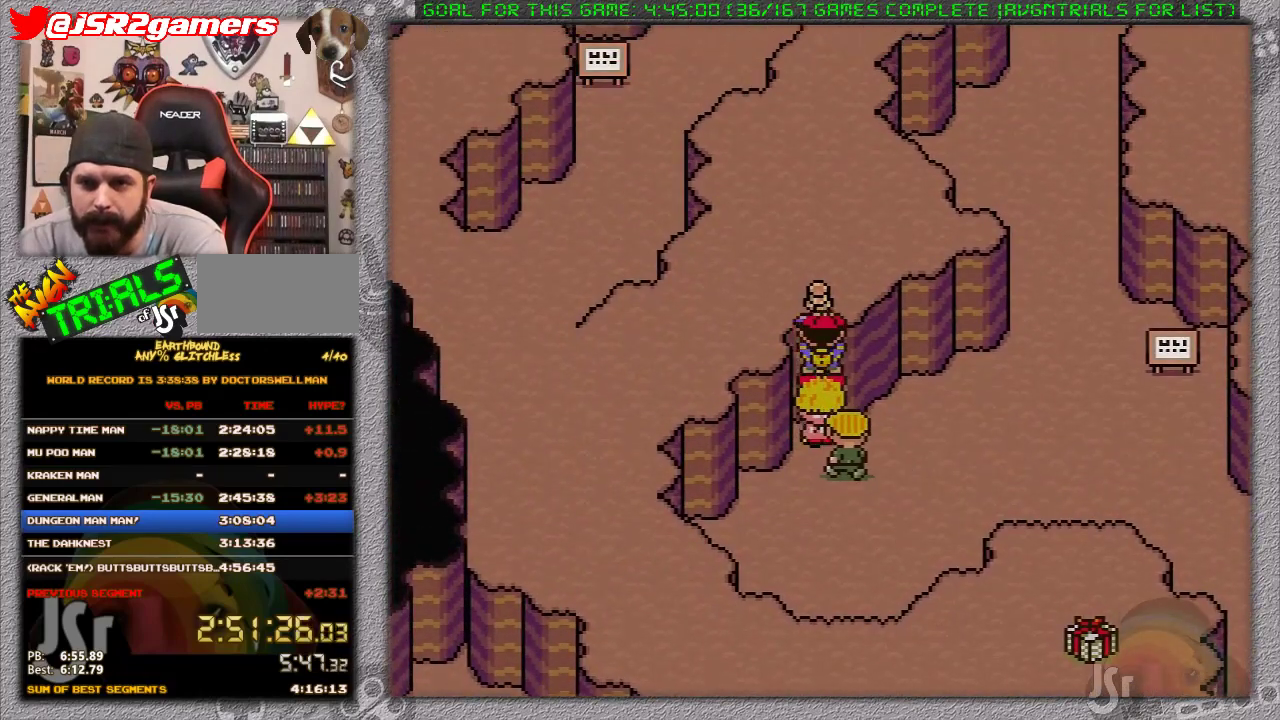
{"buttons": ["DPAD_UP"], "events": []}
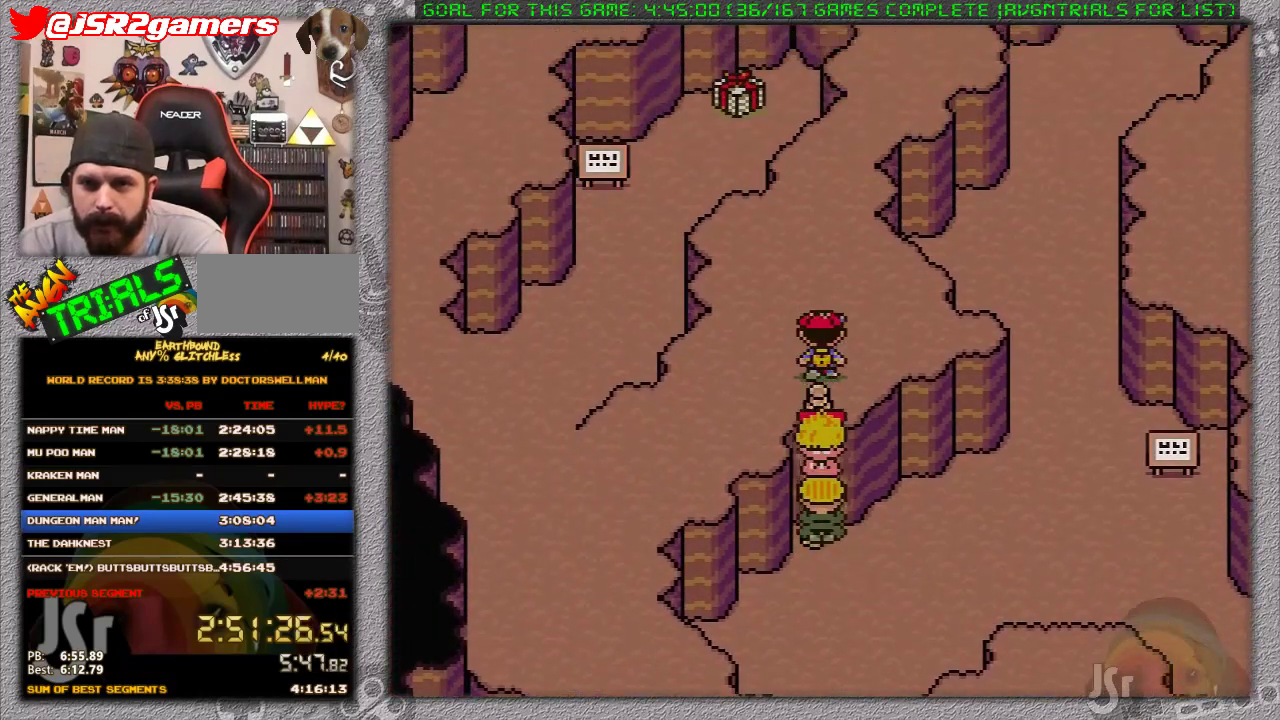
{"buttons": ["DPAD_UP"], "events": []}
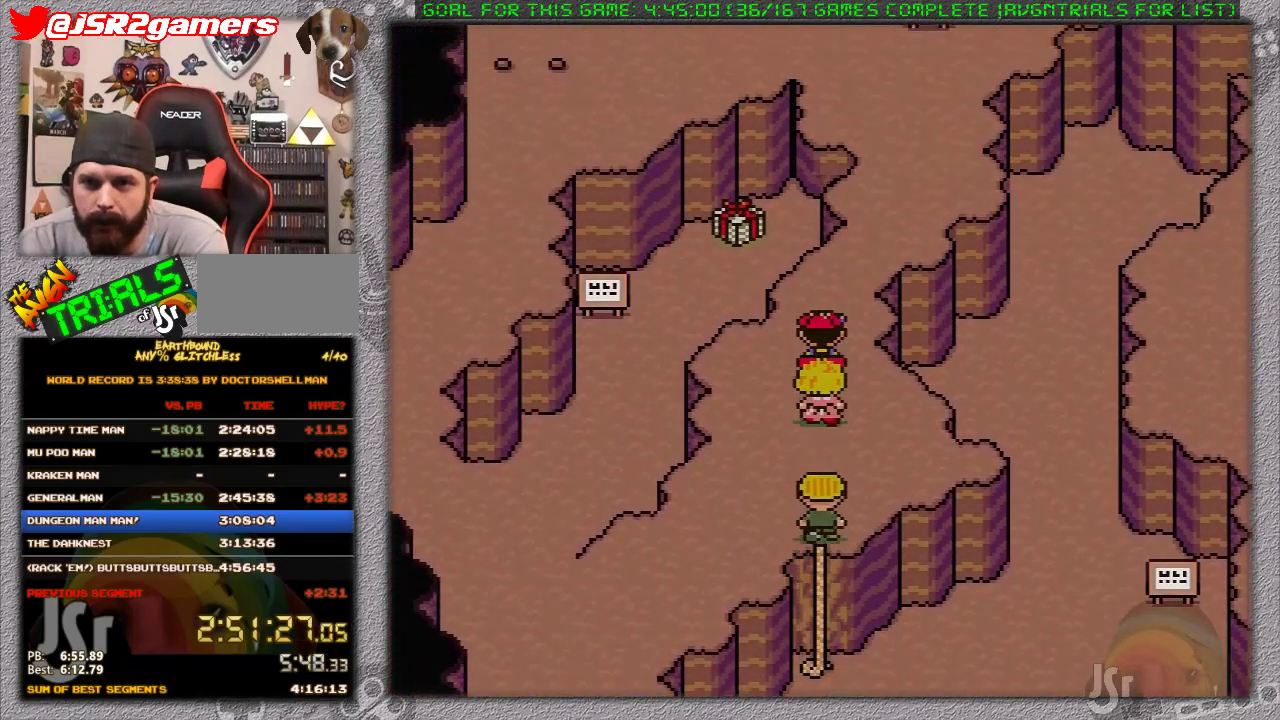
{"buttons": ["DPAD_UP"], "events": [[133, "DPAD_RIGHT", "down"], [450, "DPAD_RIGHT", "up"]]}
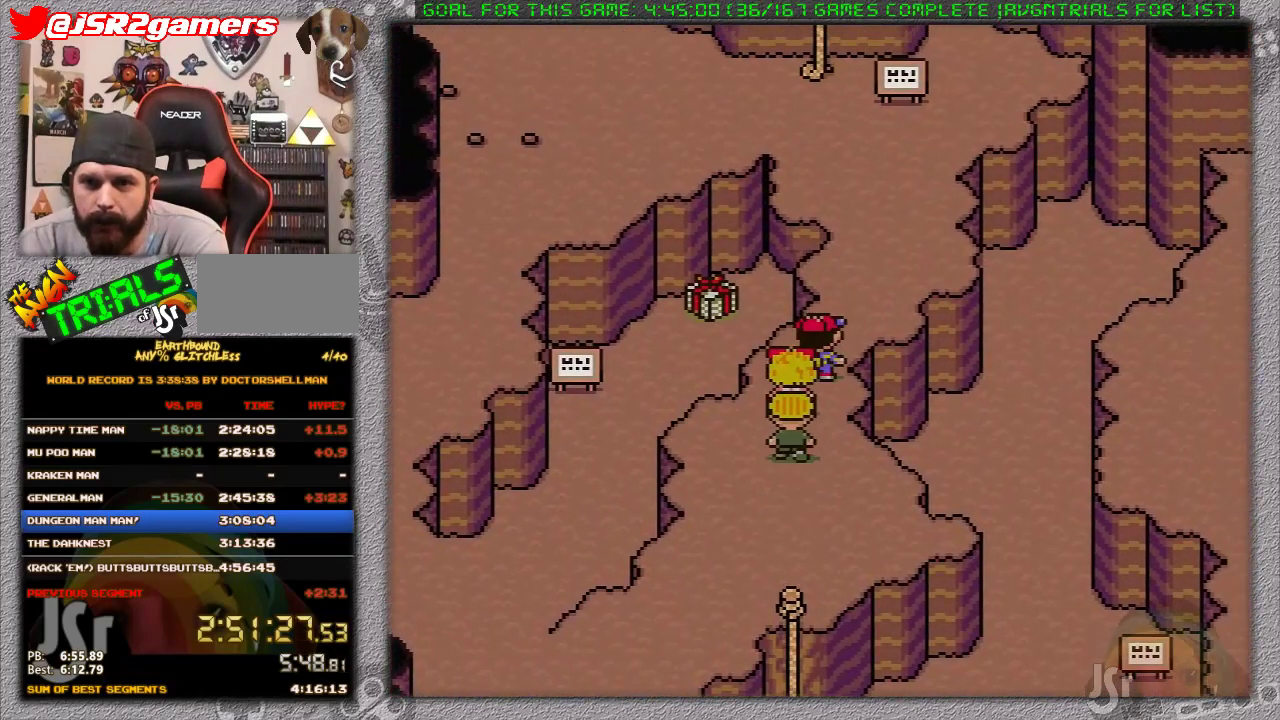
{"buttons": ["DPAD_UP"], "events": [[167, "DPAD_RIGHT", "down"], [250, "DPAD_RIGHT", "up"]]}
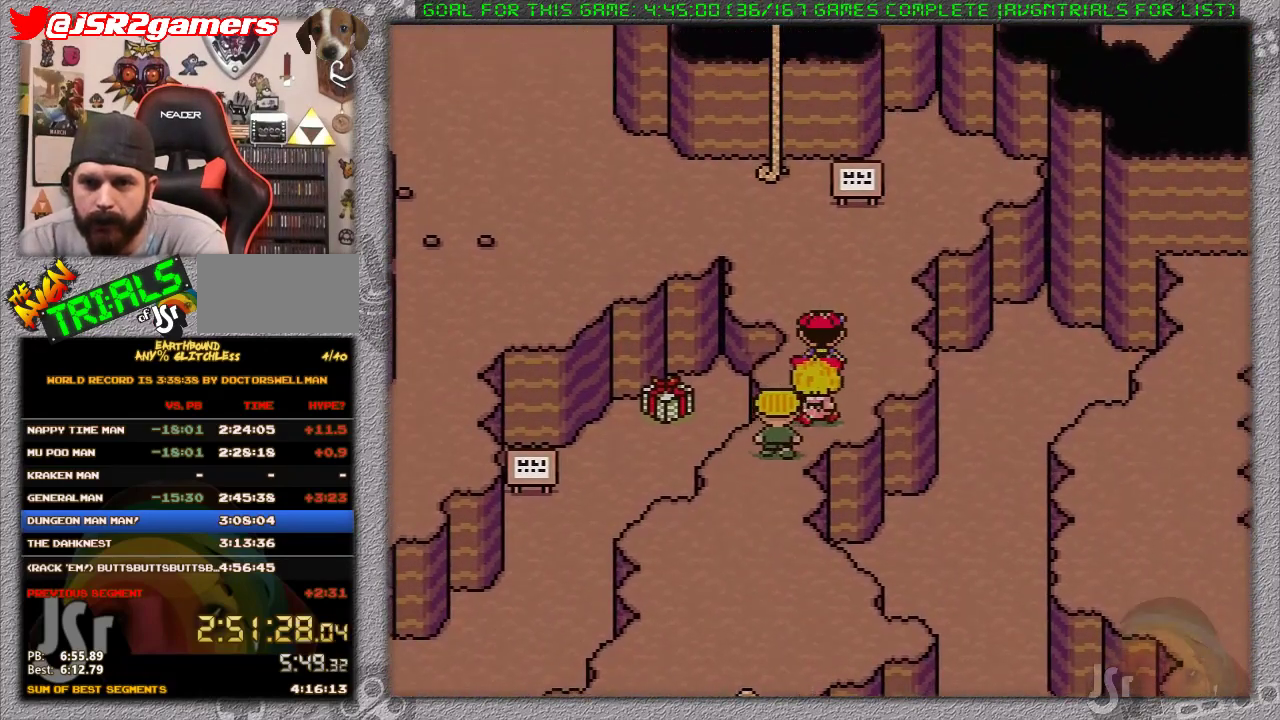
{"buttons": ["DPAD_UP"], "events": [[200, "DPAD_LEFT", "down"], [383, "DPAD_LEFT", "up"]]}
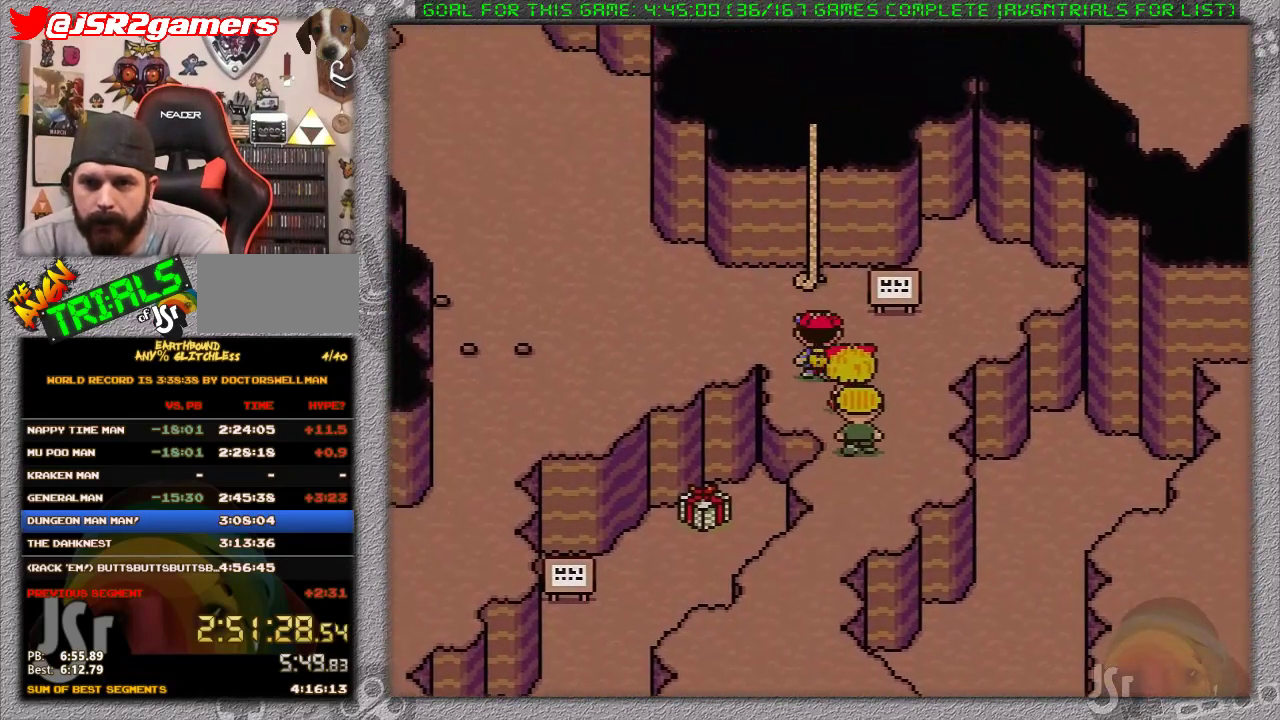
{"buttons": ["DPAD_UP"], "events": []}
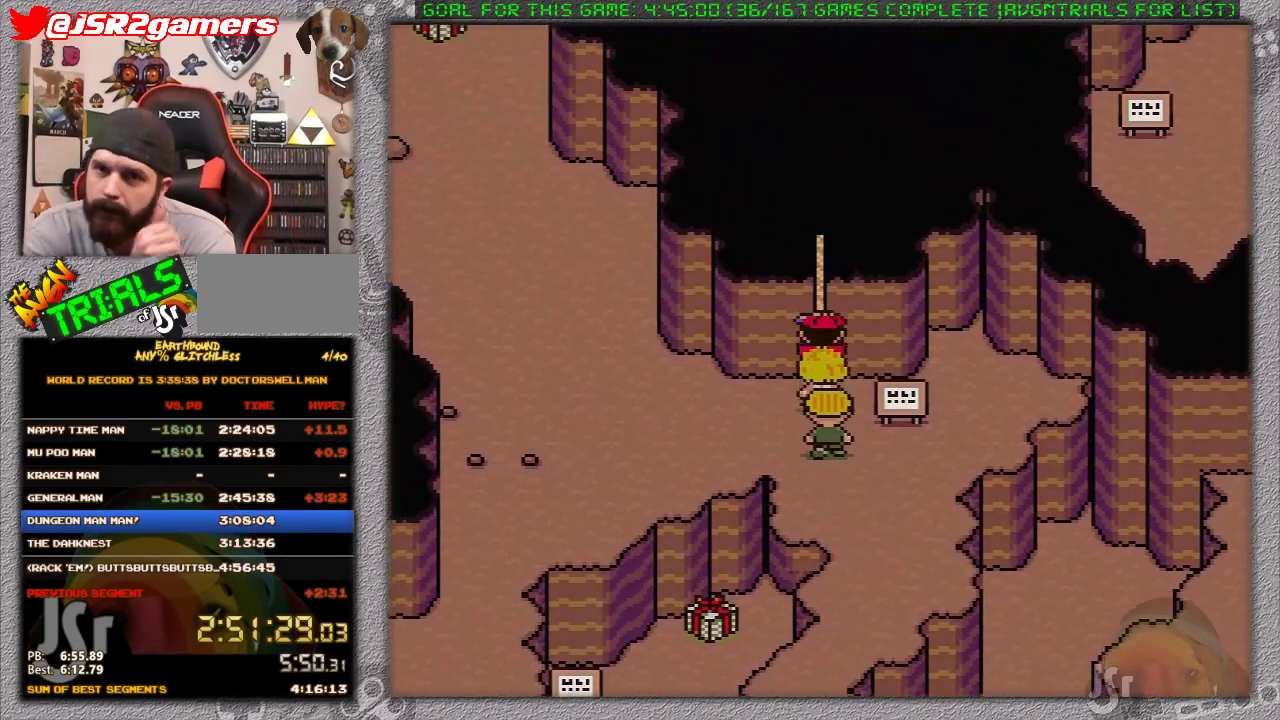
{"buttons": ["DPAD_UP"], "events": []}
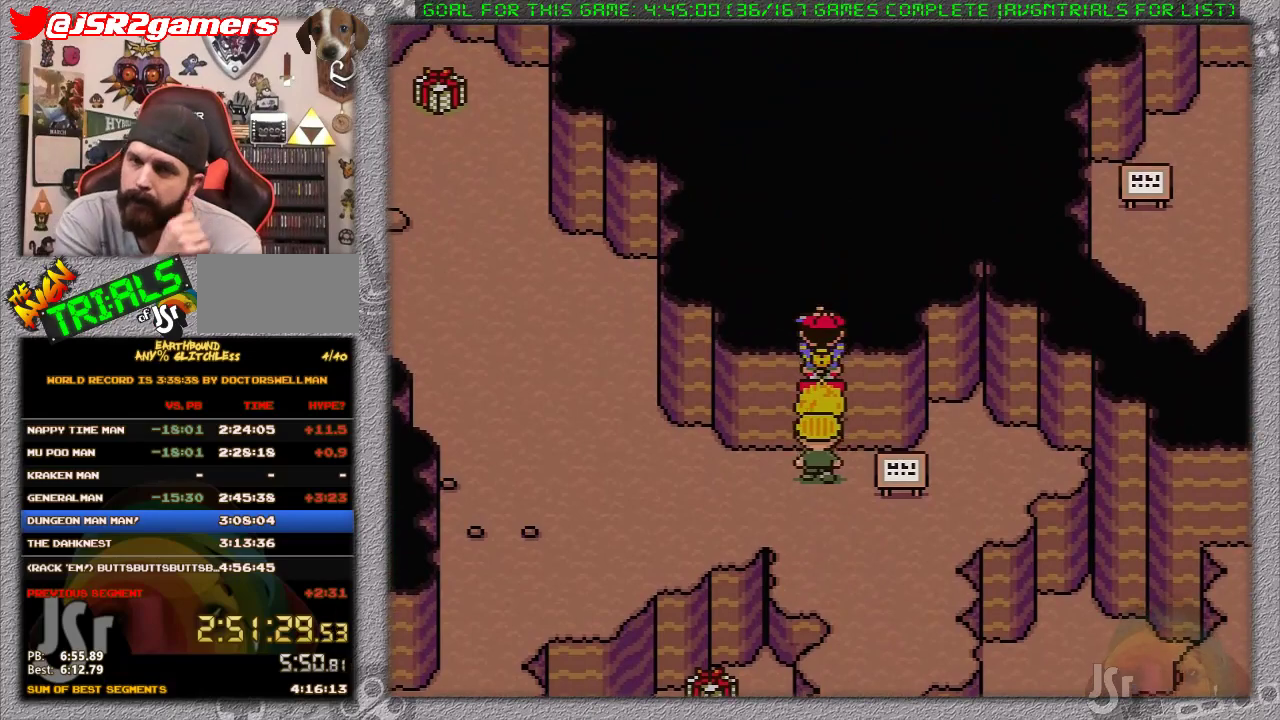
{"buttons": [], "events": [[367, "DPAD_UP", "up"]]}
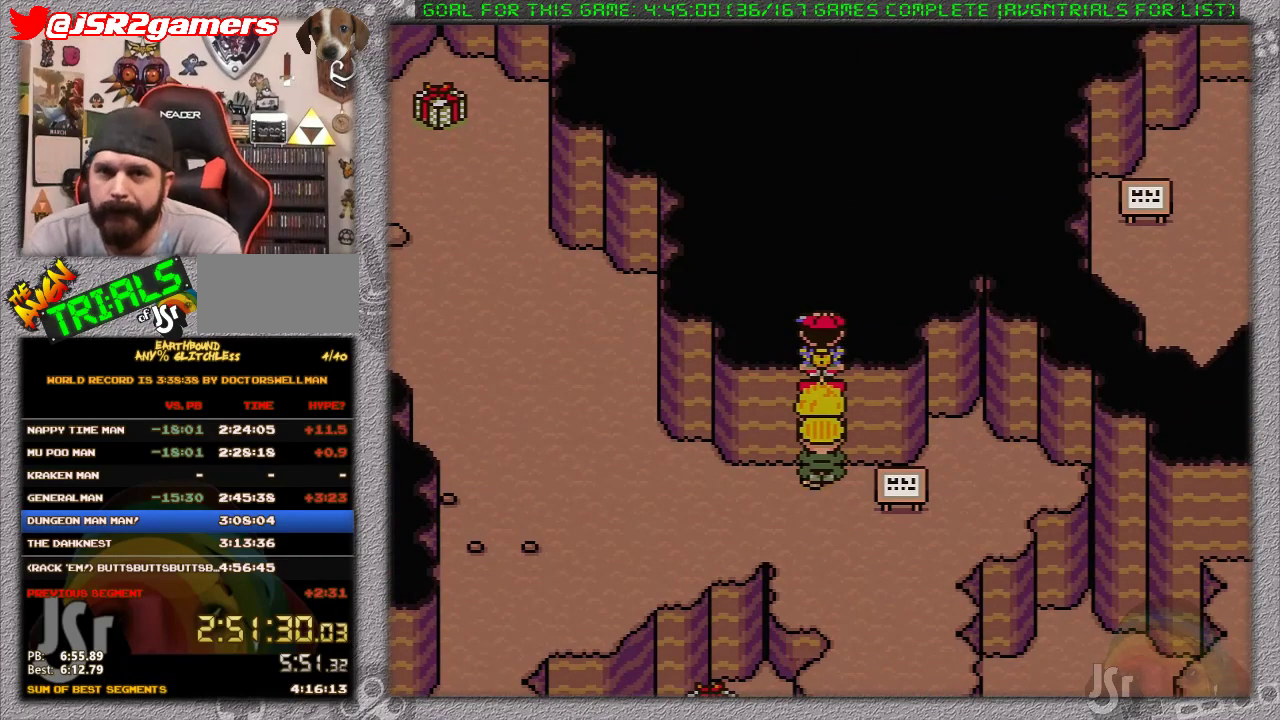
{"buttons": [], "events": []}
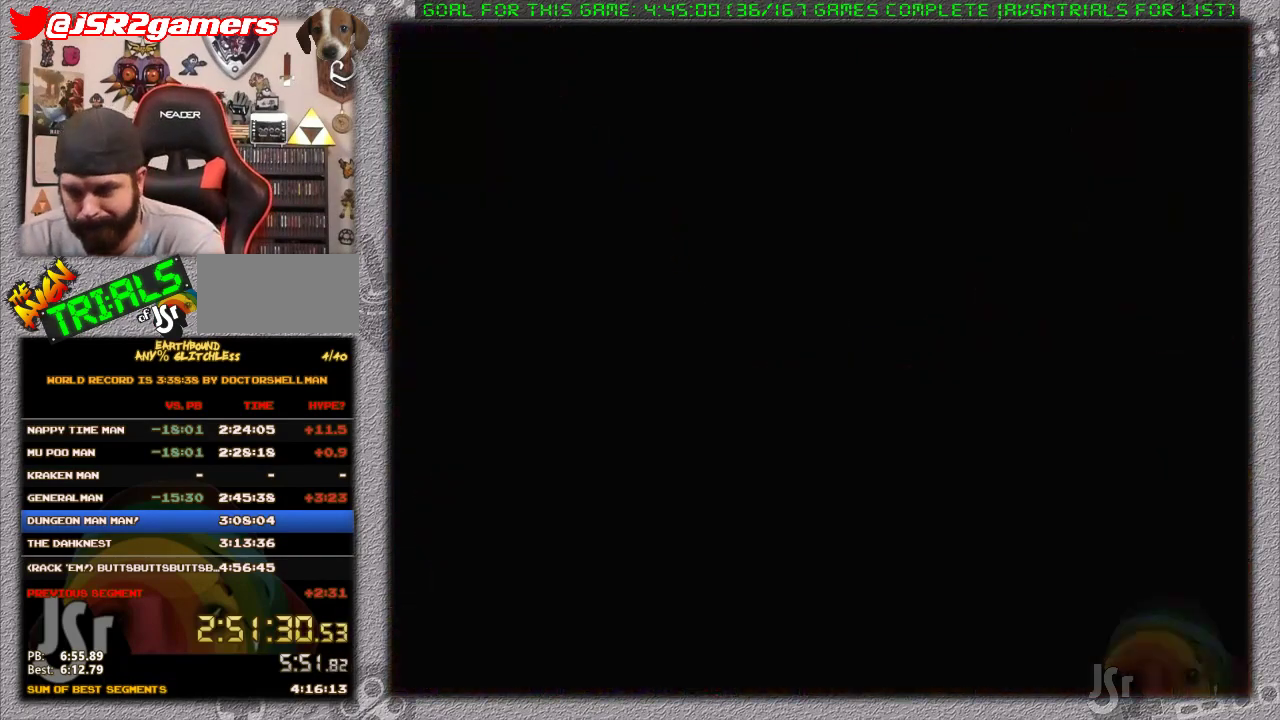
{"buttons": [], "events": []}
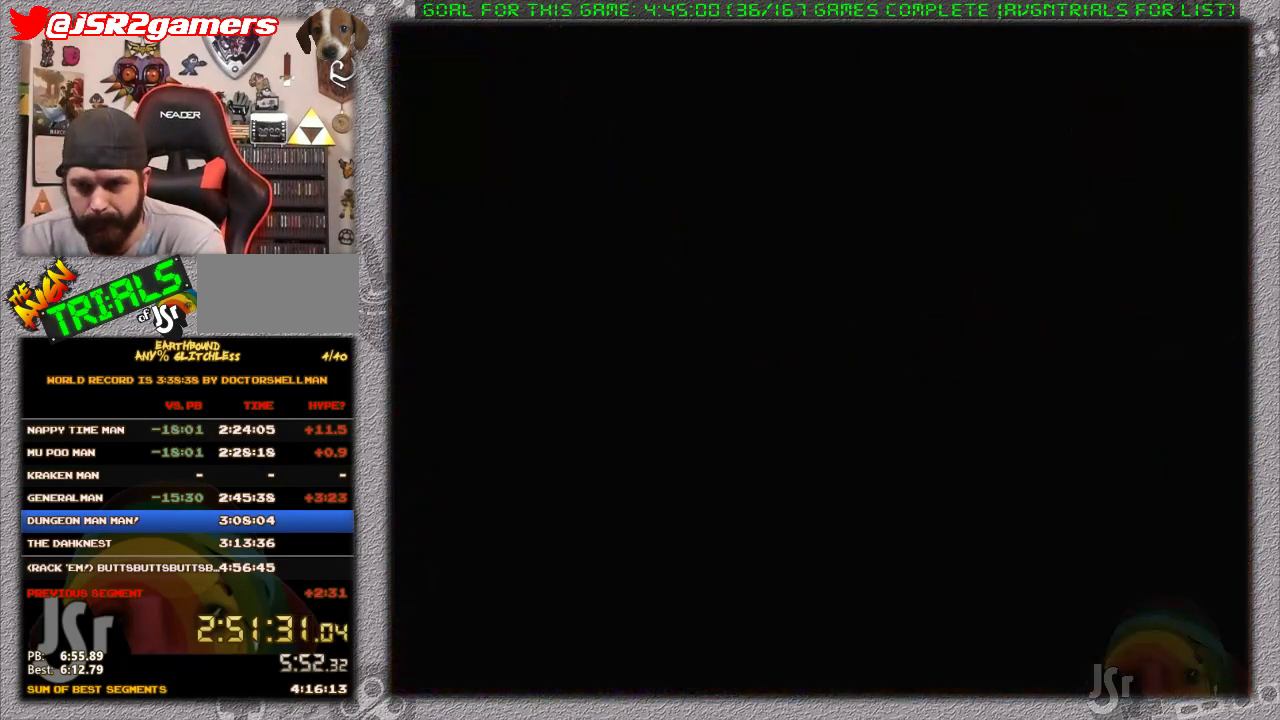
{"buttons": ["DPAD_RIGHT"], "events": [[433, "DPAD_RIGHT", "down"]]}
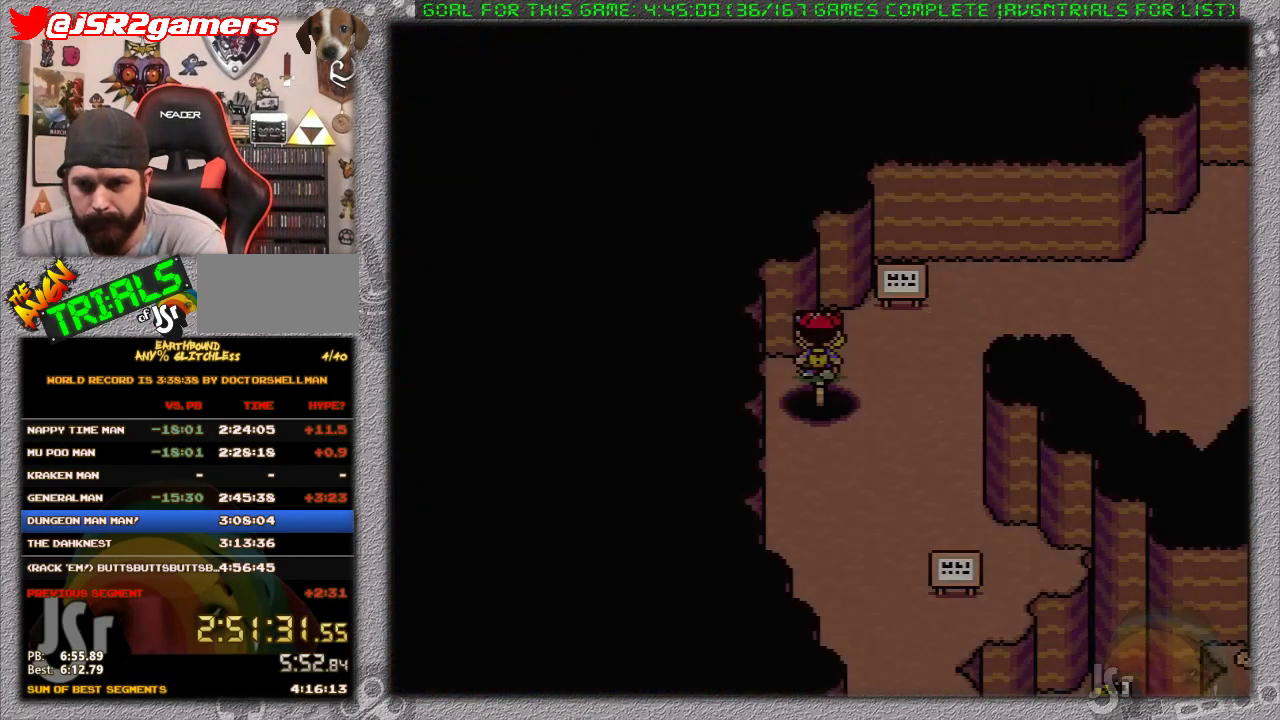
{"buttons": ["DPAD_RIGHT"], "events": [[200, "DPAD_UP", "down"], [450, "DPAD_UP", "up"]]}
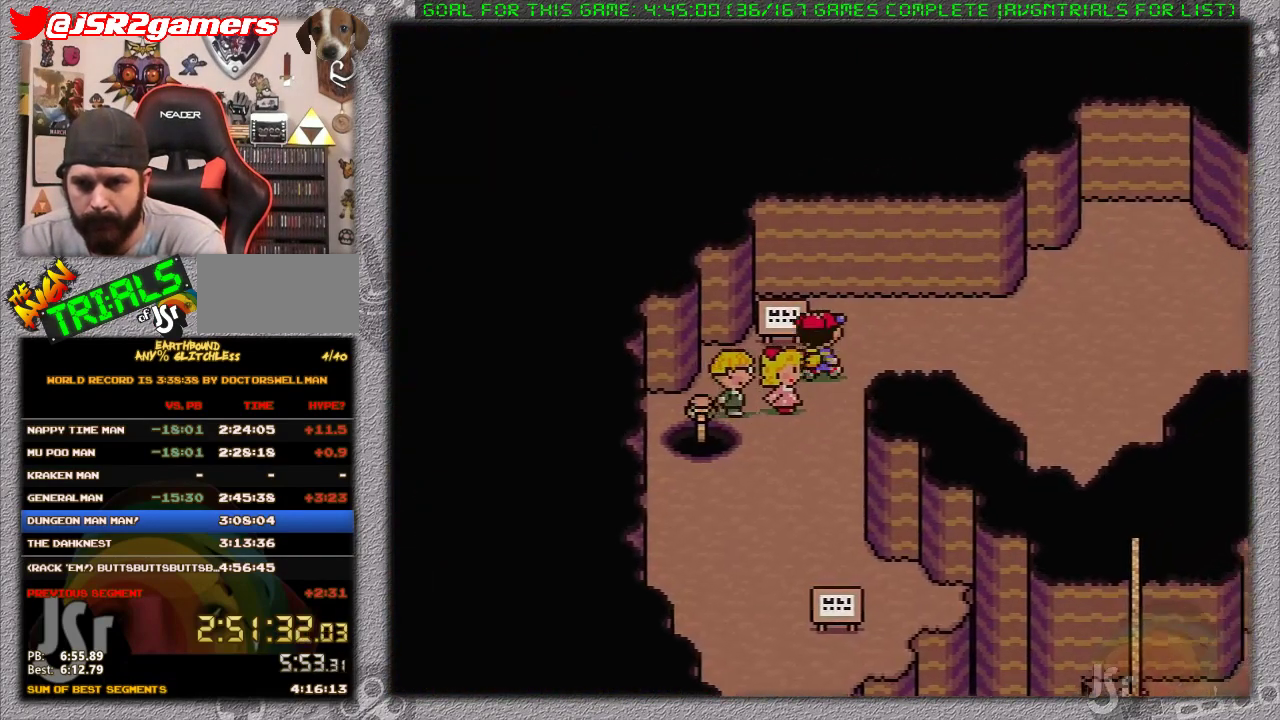
{"buttons": ["DPAD_RIGHT"], "events": []}
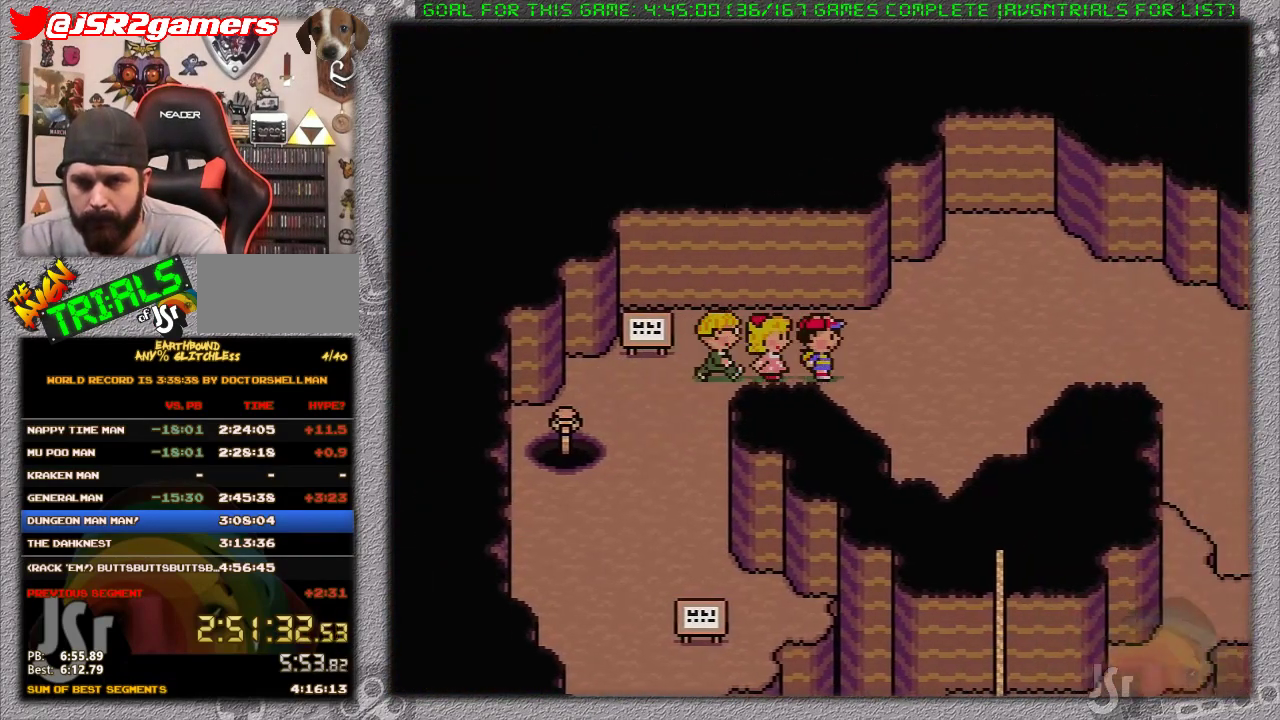
{"buttons": ["DPAD_RIGHT"], "events": []}
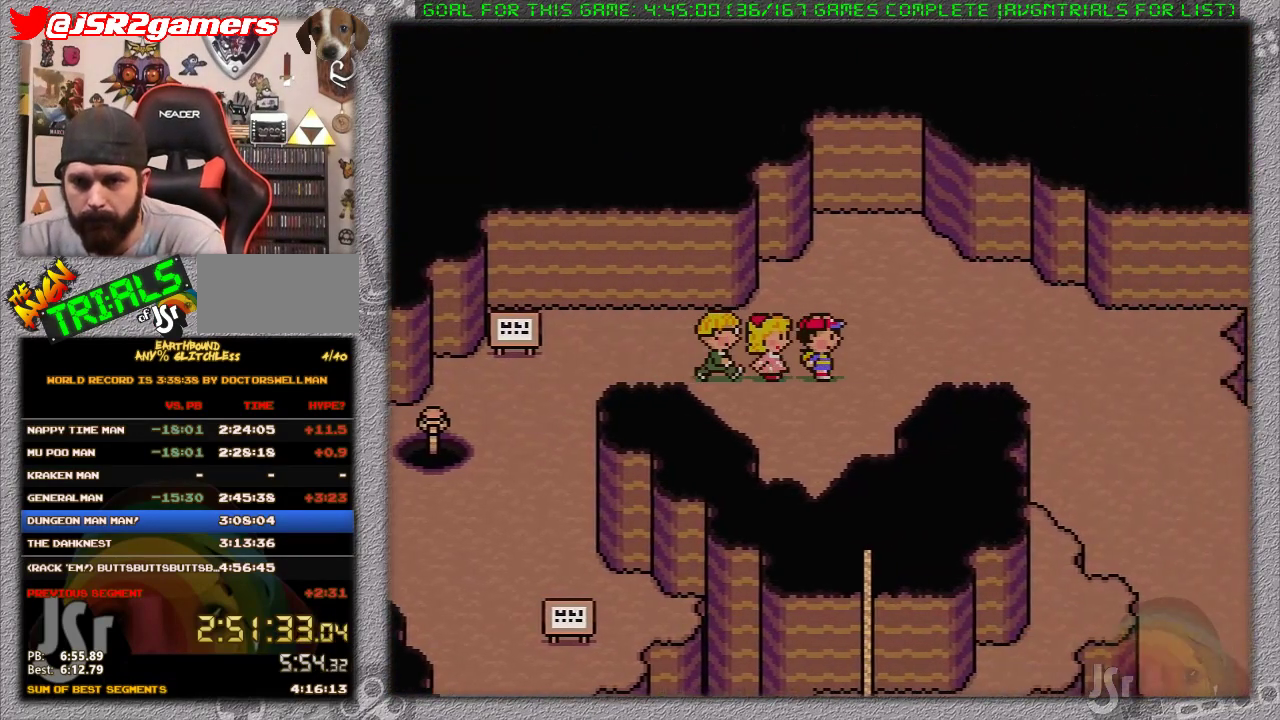
{"buttons": ["DPAD_RIGHT"], "events": []}
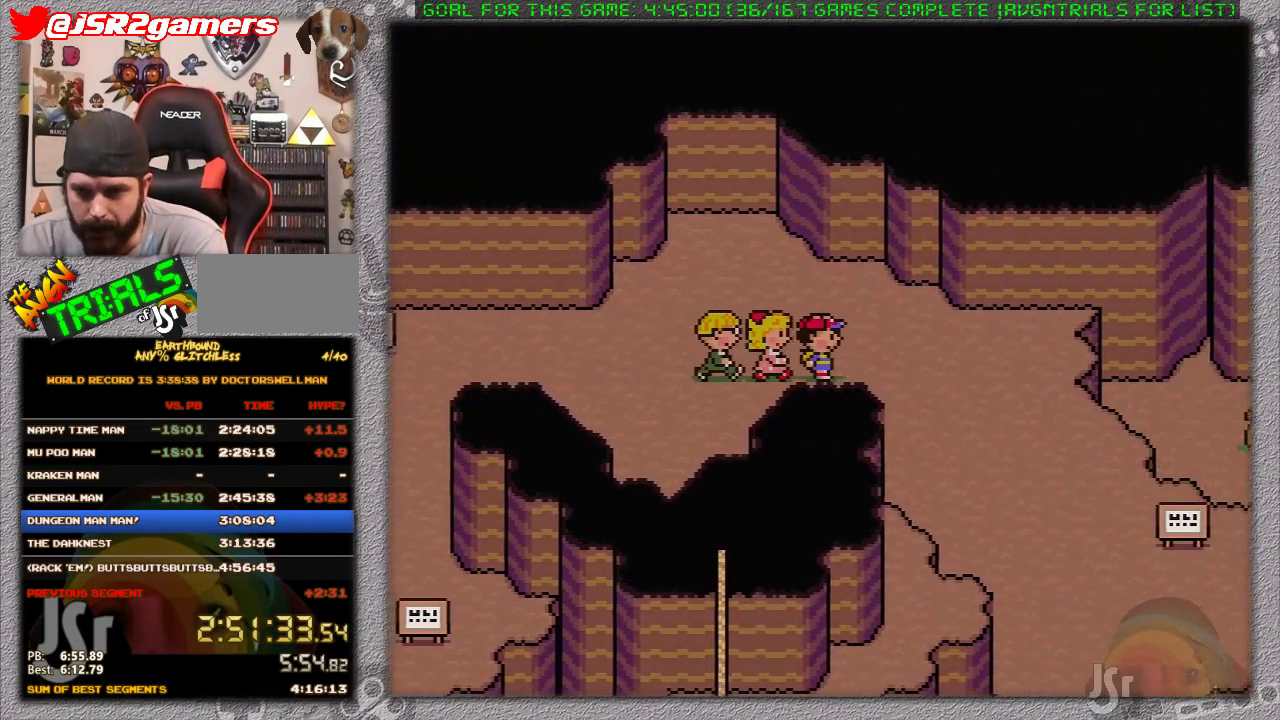
{"buttons": ["DPAD_DOWN", "DPAD_RIGHT"], "events": [[267, "DPAD_DOWN", "down"]]}